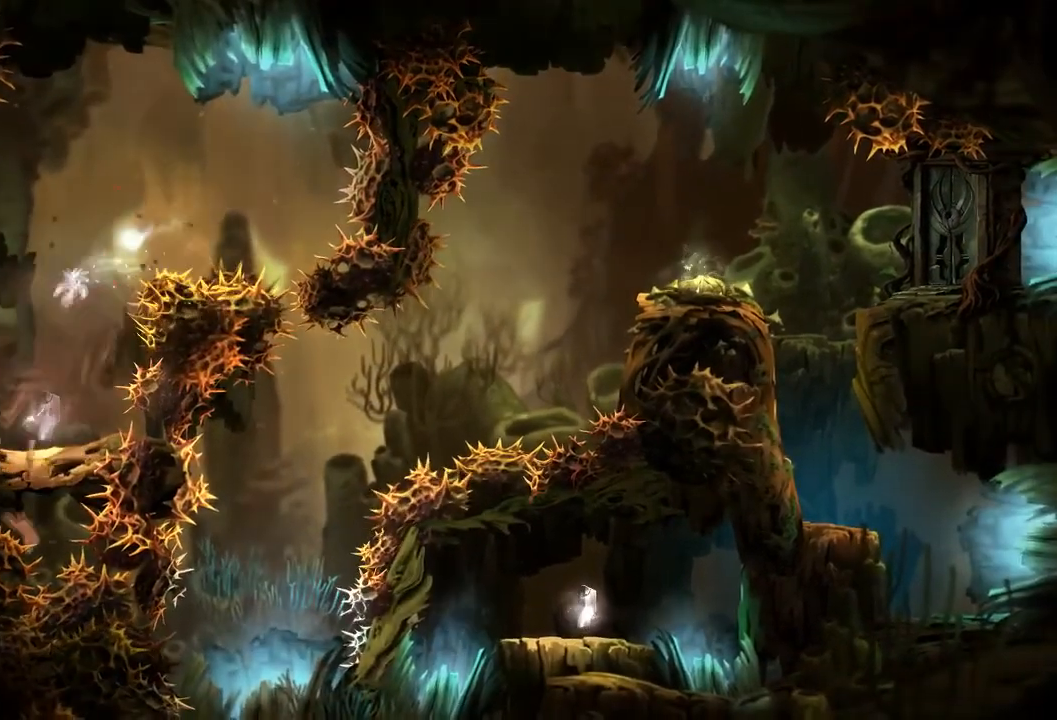
Gameplay with a controller (Xbox layout); each line is a JSON object with the inputs held at the frame after it. "events" lists button and stick changes between this image and that frame as [ms after this image, input, new state], when the widget could be followed in between. Not read: A B HOME L3 R3 X.
{"buttons": [], "left_stick": "left", "right_stick": "center", "events": [[133, "left_stick", "center"], [233, "left_stick", "left"]]}
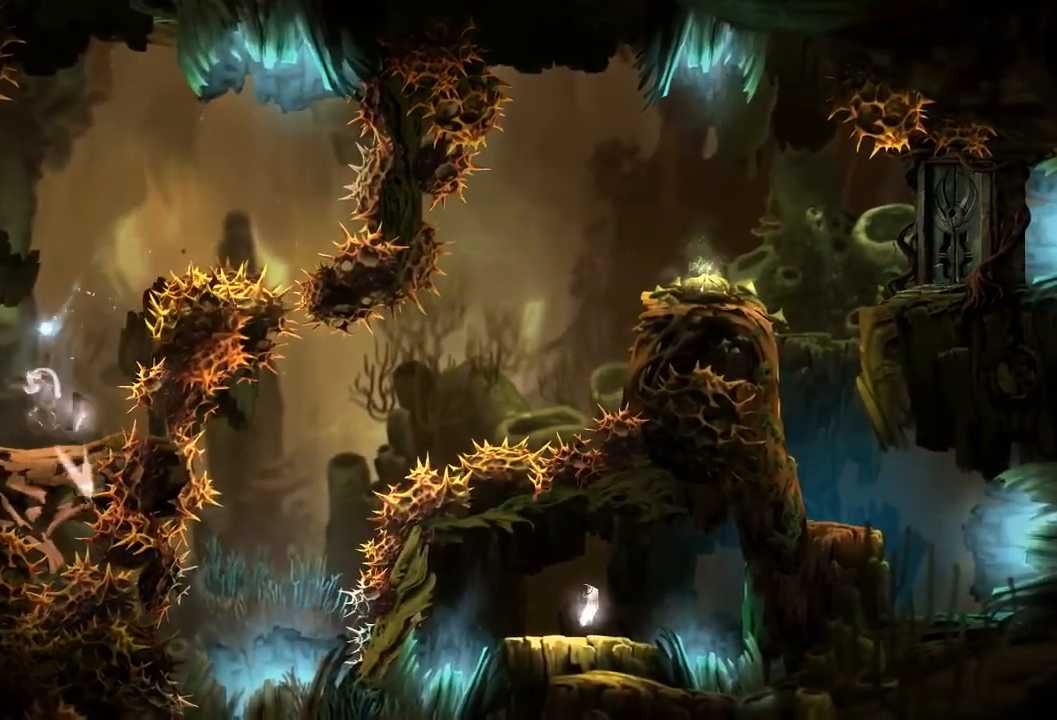
{"buttons": [], "left_stick": "right", "right_stick": "center", "events": [[501, "left_stick", "right"]]}
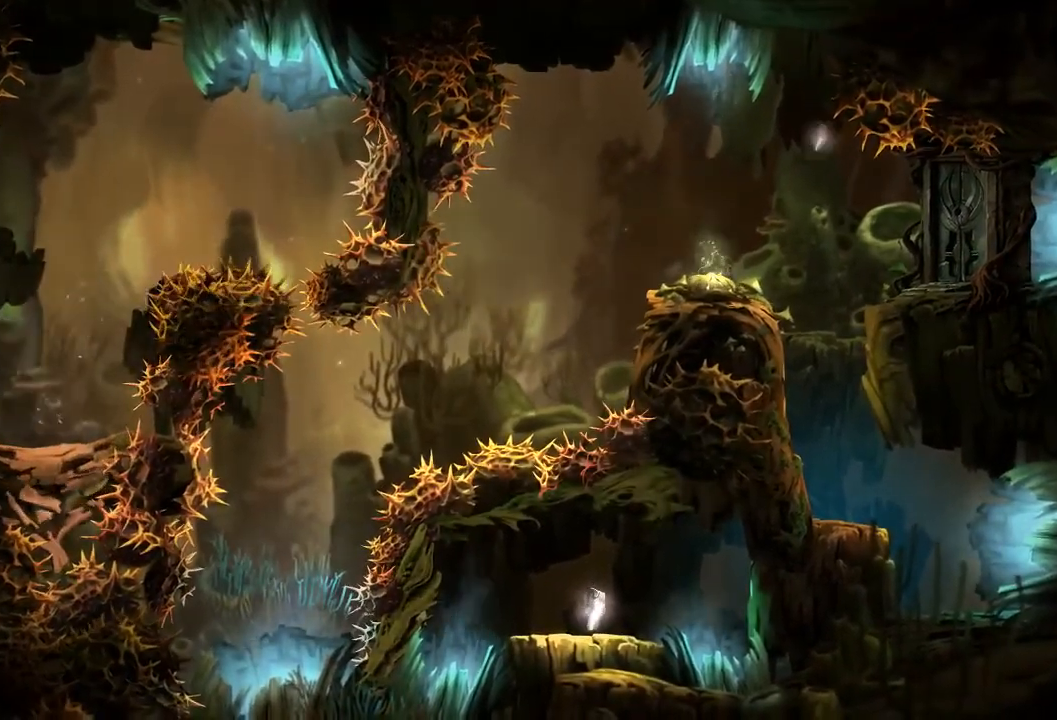
{"buttons": [], "left_stick": "right", "right_stick": "center", "events": [[100, "left_stick", "center"], [467, "left_stick", "right"]]}
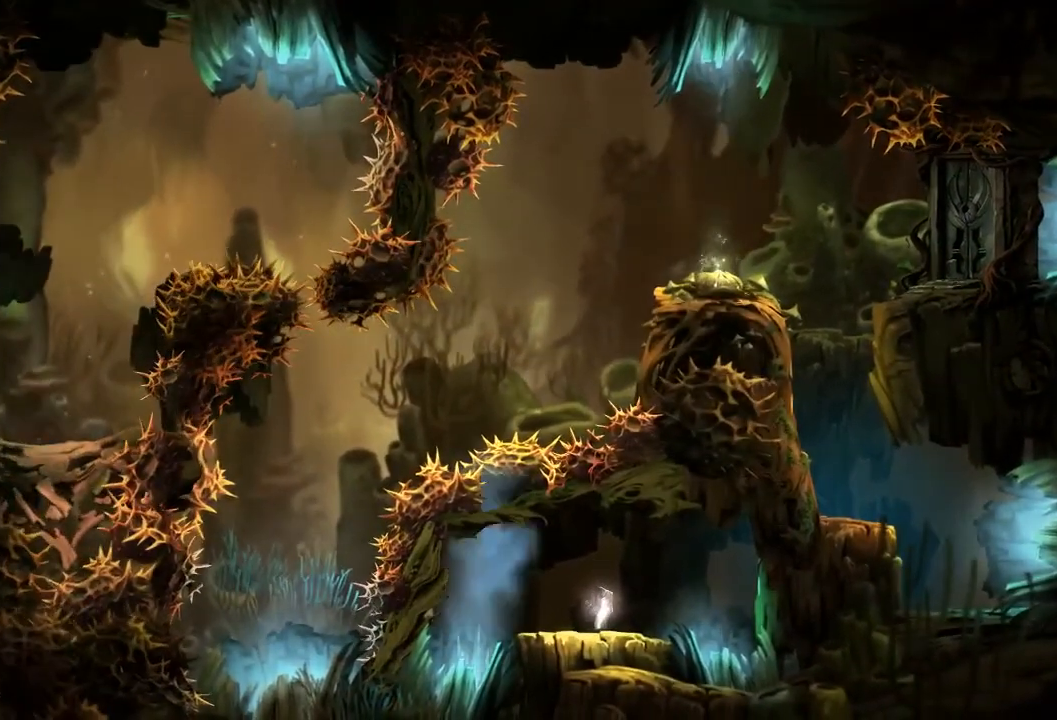
{"buttons": [], "left_stick": "right", "right_stick": "center", "events": []}
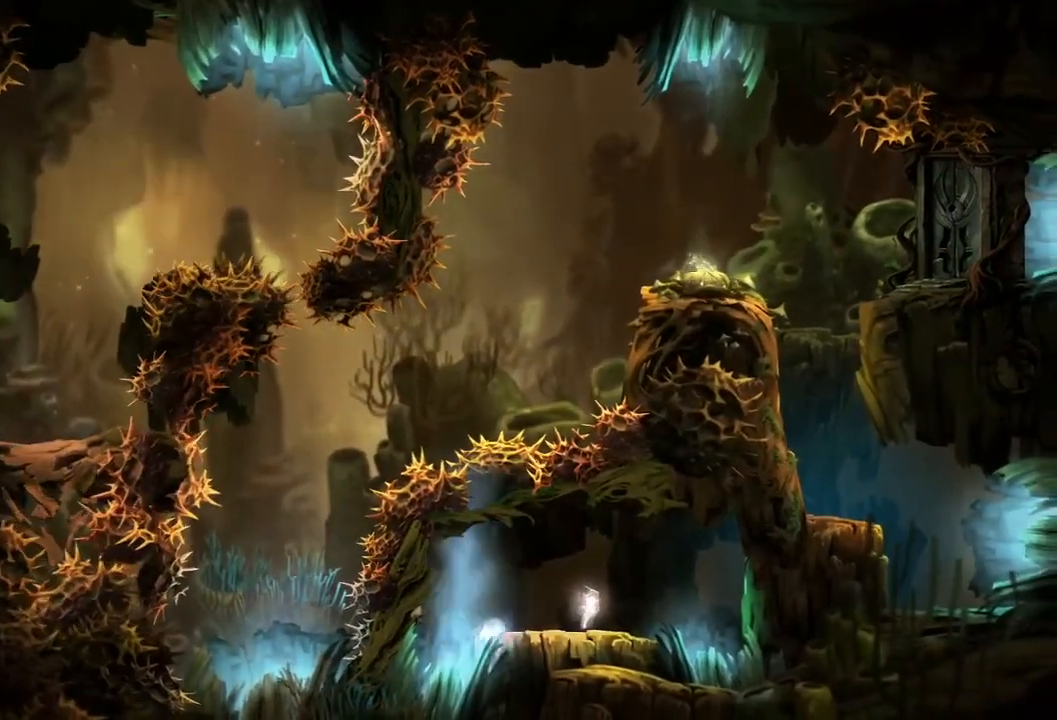
{"buttons": [], "left_stick": "right", "right_stick": "center", "events": []}
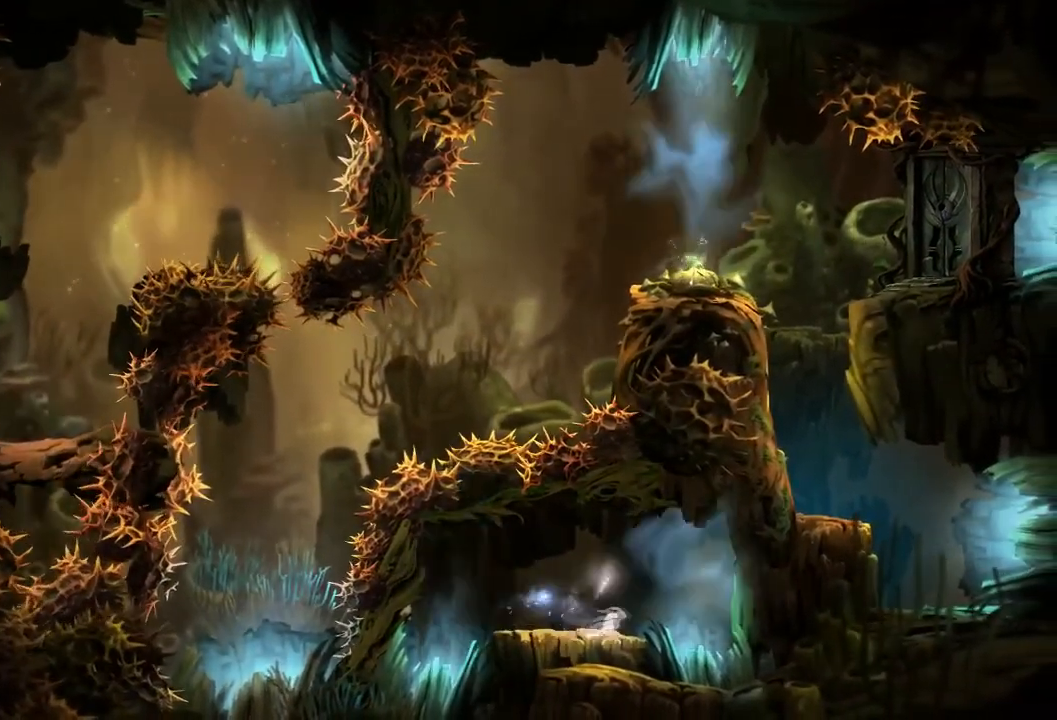
{"buttons": [], "left_stick": "right", "right_stick": "center", "events": []}
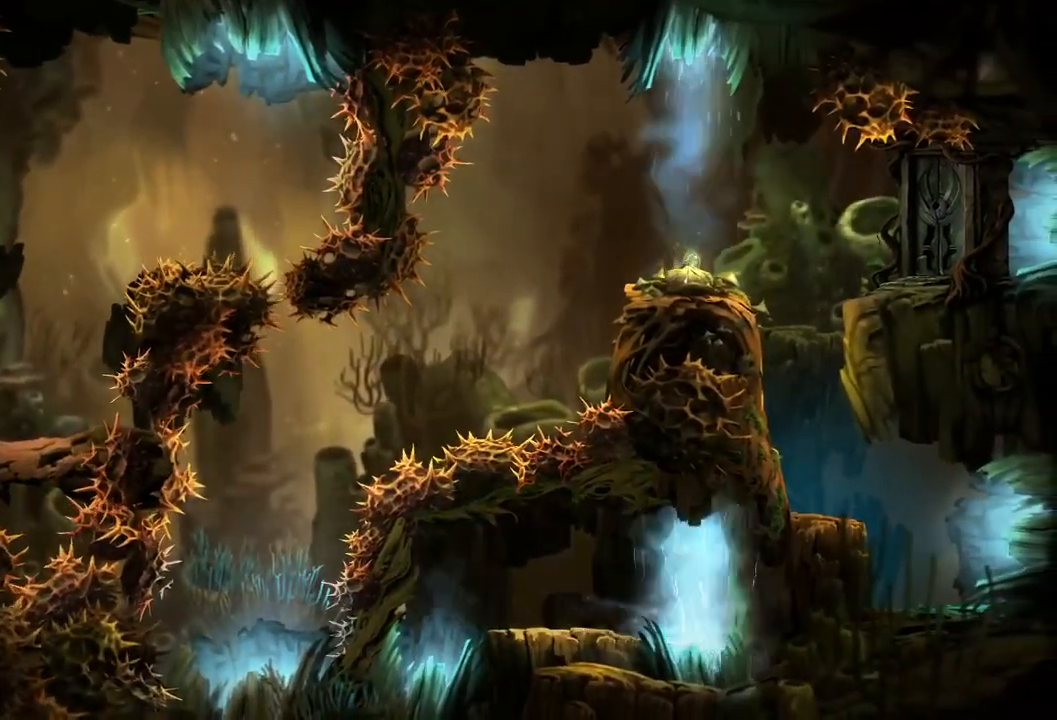
{"buttons": [], "left_stick": "right", "right_stick": "center", "events": []}